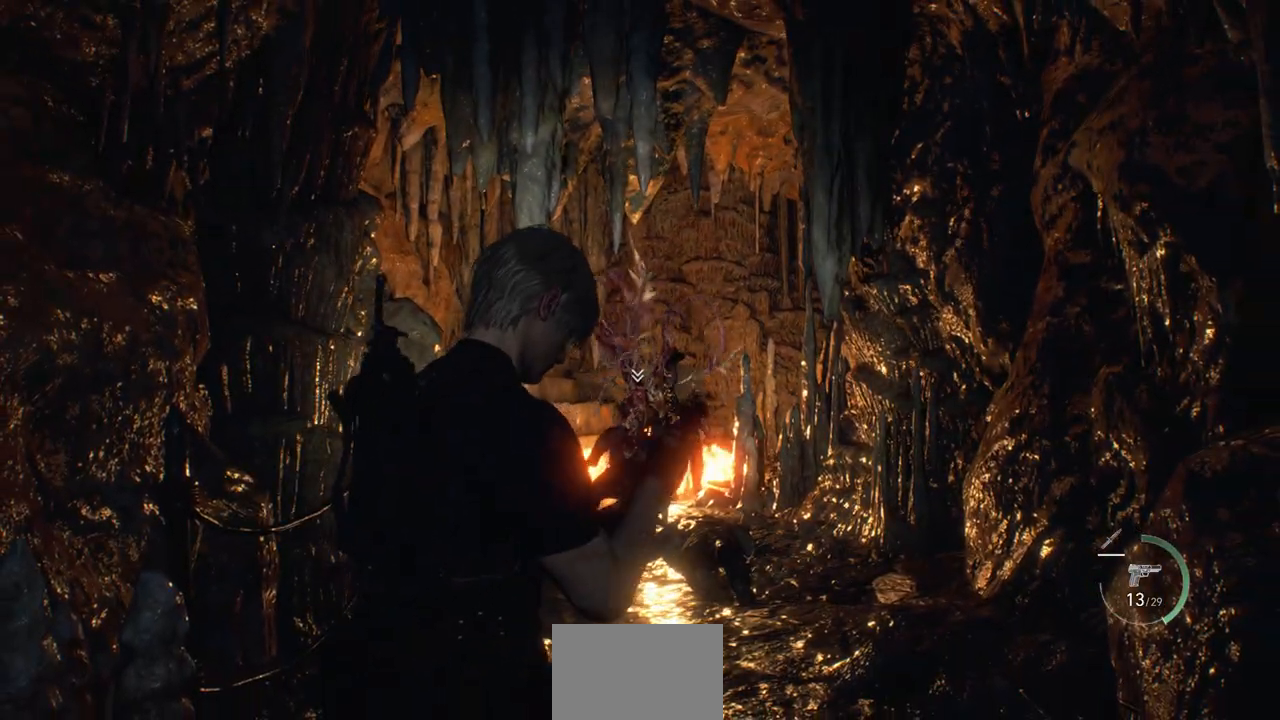
Gameplay with a controller (PlayStation layout); each line is a JSON object with the inputs held at the frame after it. "events" lists button and stick changes between this image and that frame as [ms after this image, input, new state], when the widget could be followed in between.
{"buttons": [], "left_stick": "center", "right_stick": "center", "events": []}
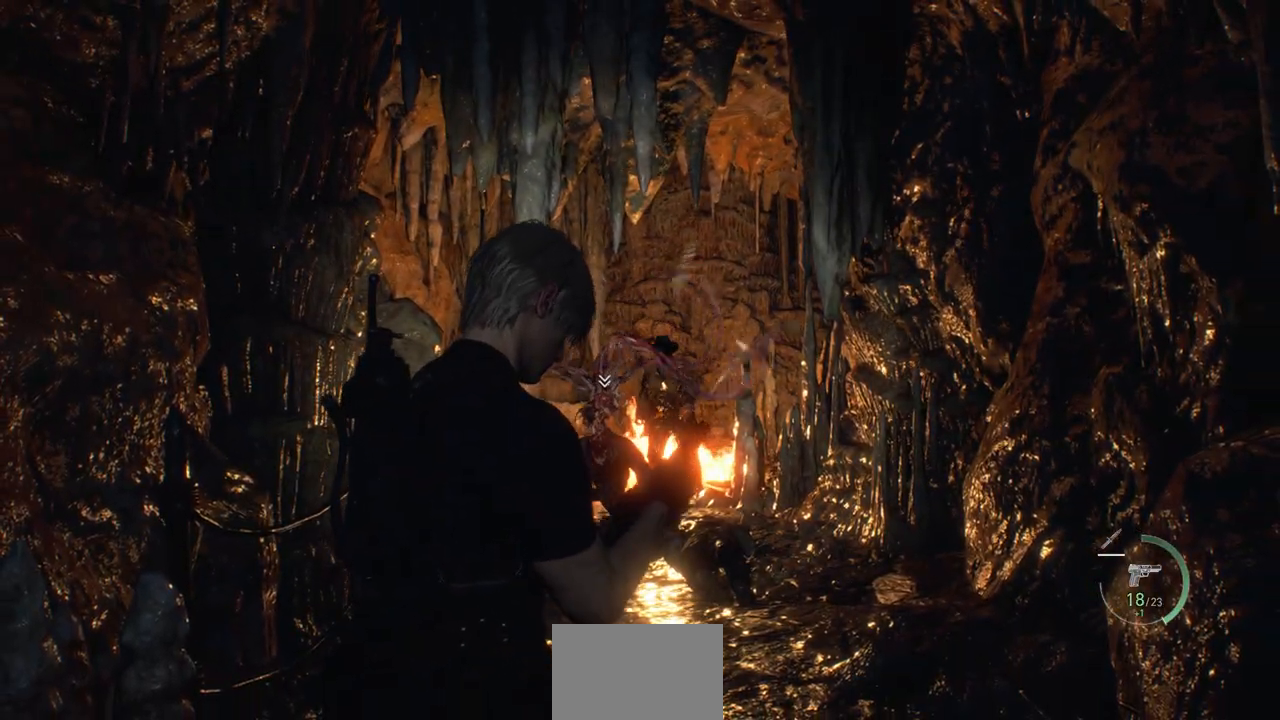
{"buttons": ["L2"], "left_stick": "center", "right_stick": "center", "events": [[417, "L2", "down"]]}
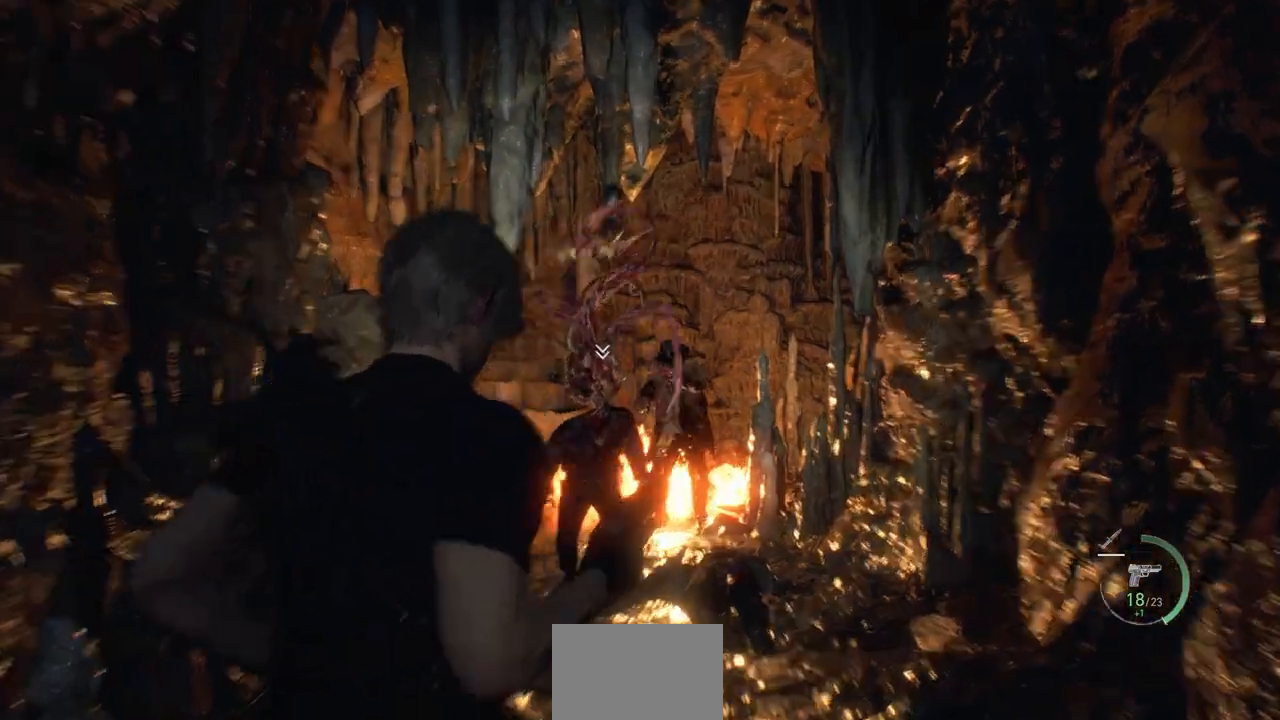
{"buttons": ["L2"], "left_stick": "center", "right_stick": "down-left", "events": [[300, "L1", "down"], [450, "L1", "up"], [450, "right_stick", "down-left"]]}
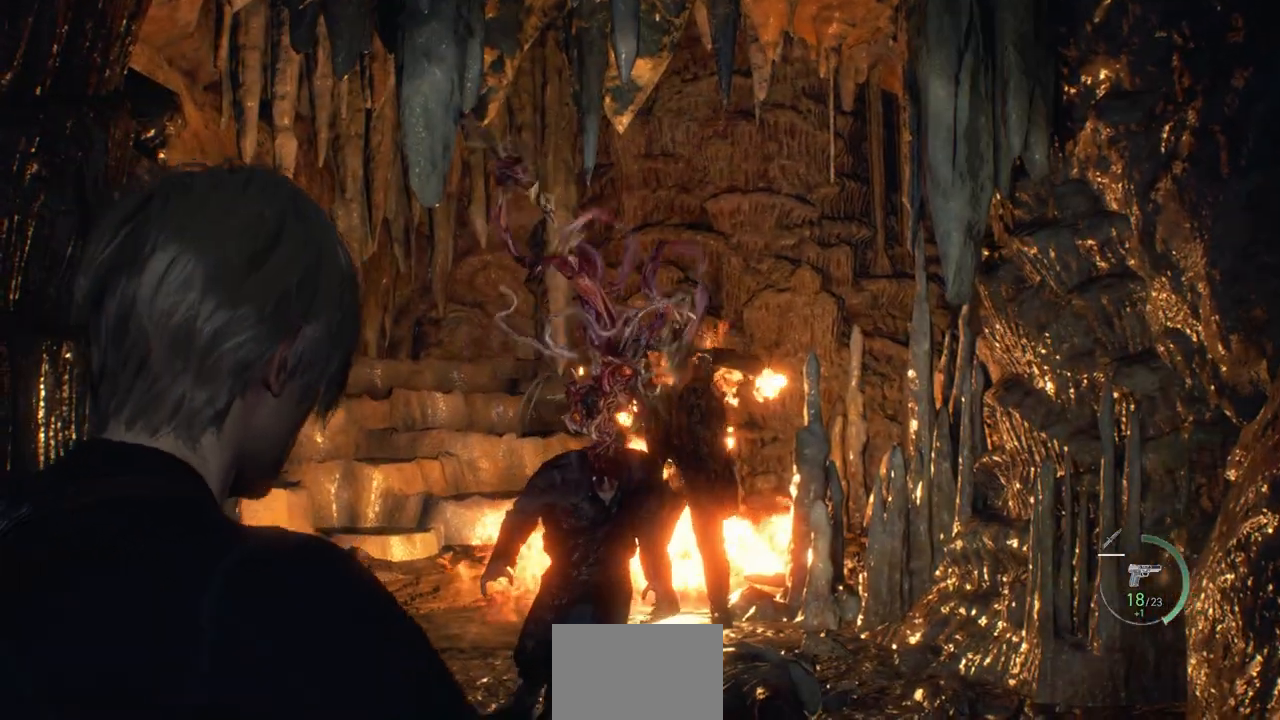
{"buttons": ["L2"], "left_stick": "left", "right_stick": "center"}
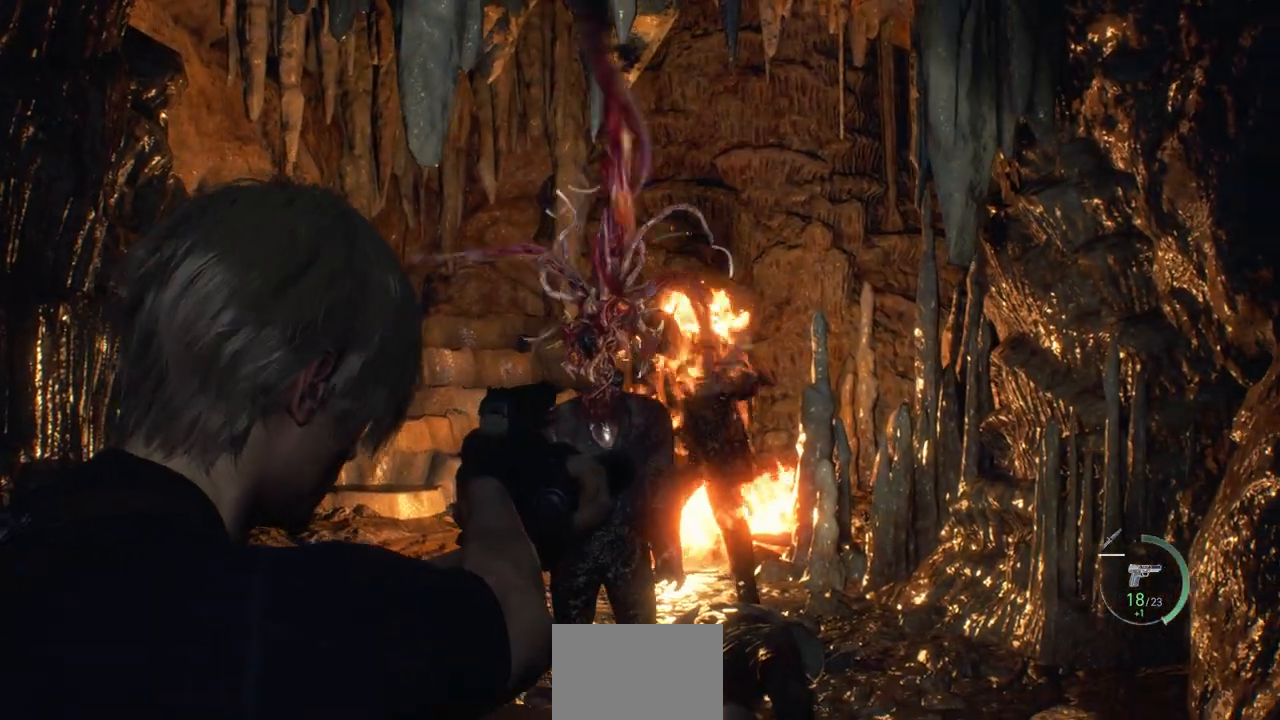
{"buttons": ["L2"], "left_stick": "center", "right_stick": "center", "events": [[283, "right_stick", "left"], [350, "R2", "down"], [367, "left_stick", "center"], [417, "right_stick", "center"], [467, "R2", "up"]]}
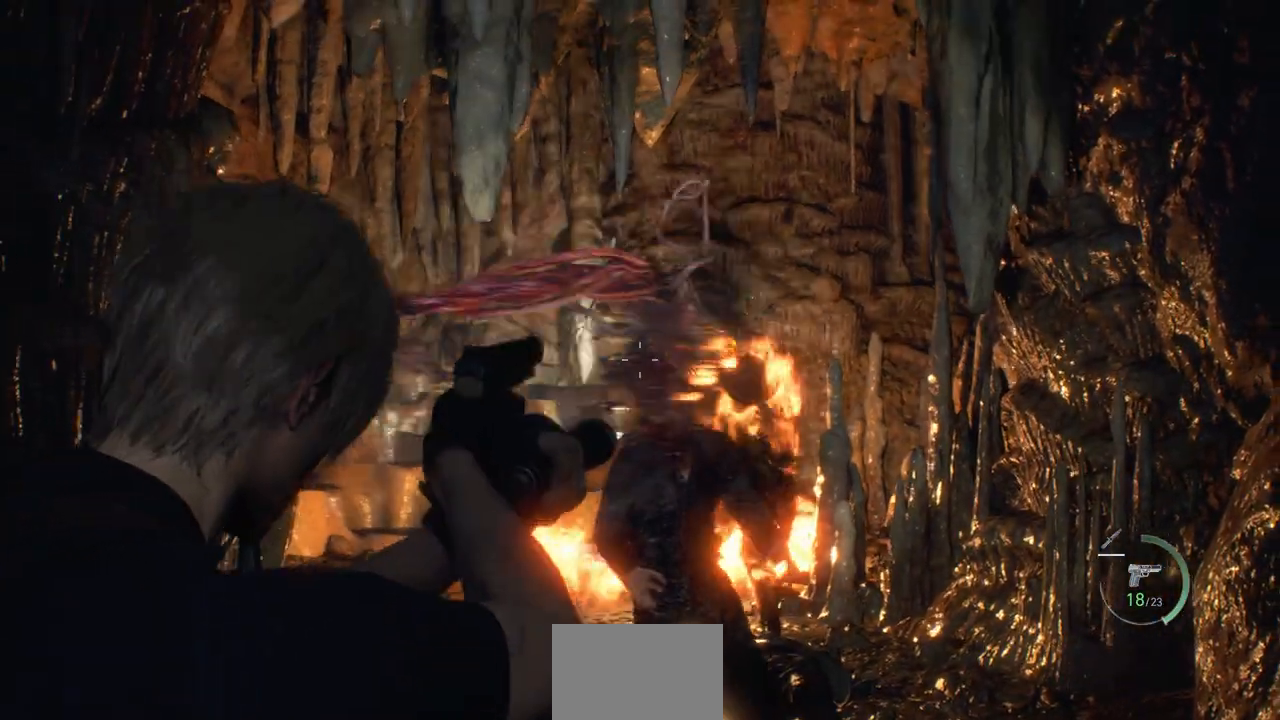
{"buttons": ["L2"], "left_stick": "center", "right_stick": "center", "events": []}
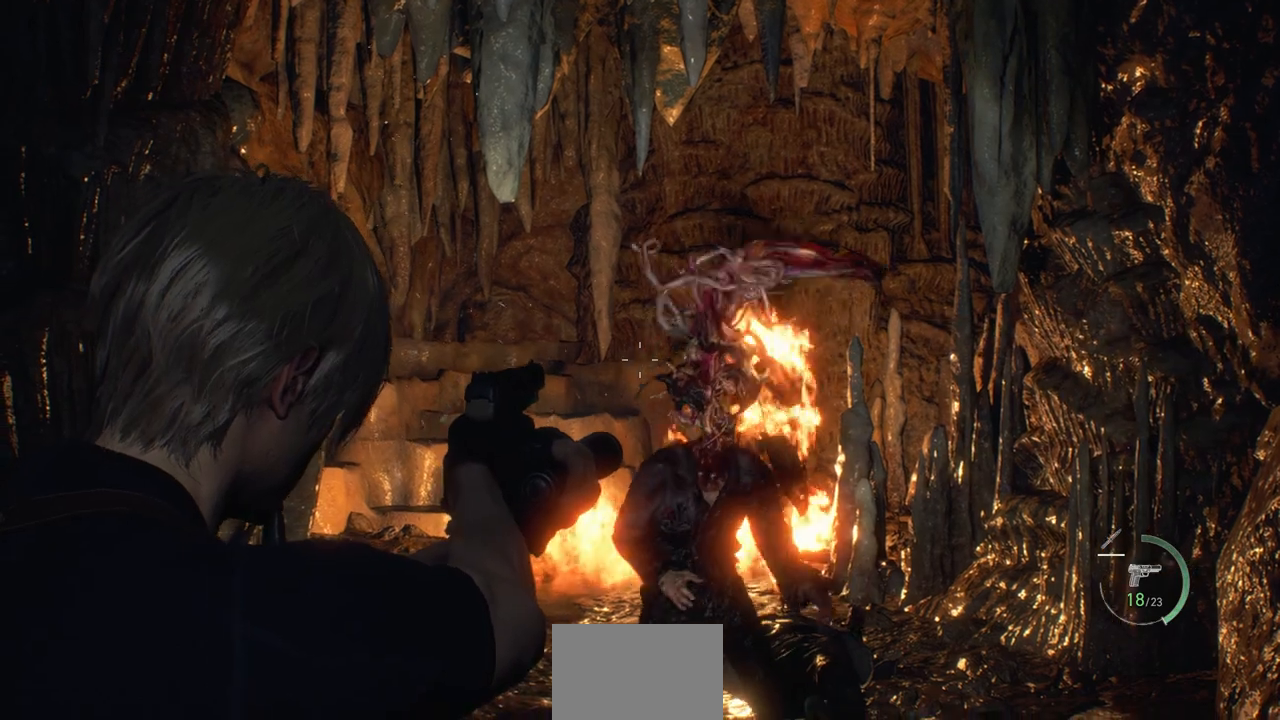
{"buttons": ["L2"], "left_stick": "center", "right_stick": "center", "events": [[17, "right_stick", "right"], [167, "R2", "down"], [200, "right_stick", "center"], [333, "R2", "up"]]}
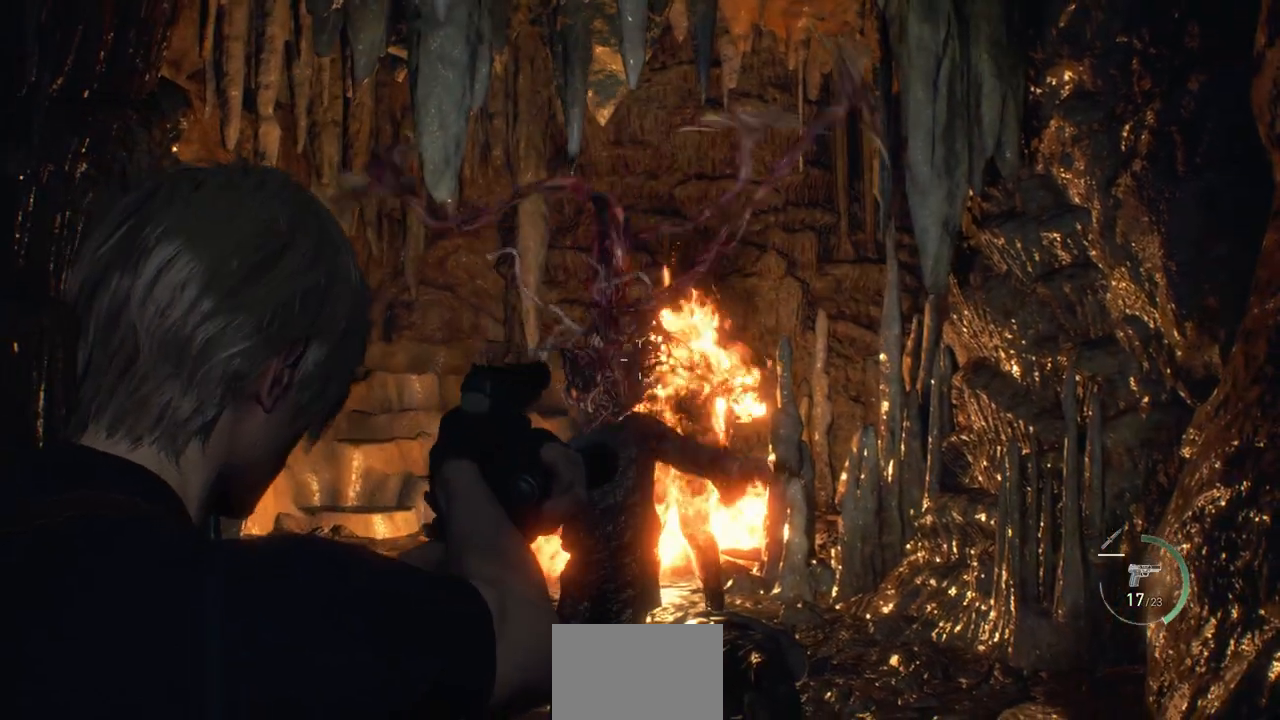
{"buttons": [], "left_stick": "center", "right_stick": "center", "events": [[250, "L1", "down"], [300, "L1", "up"], [350, "L2", "up"]]}
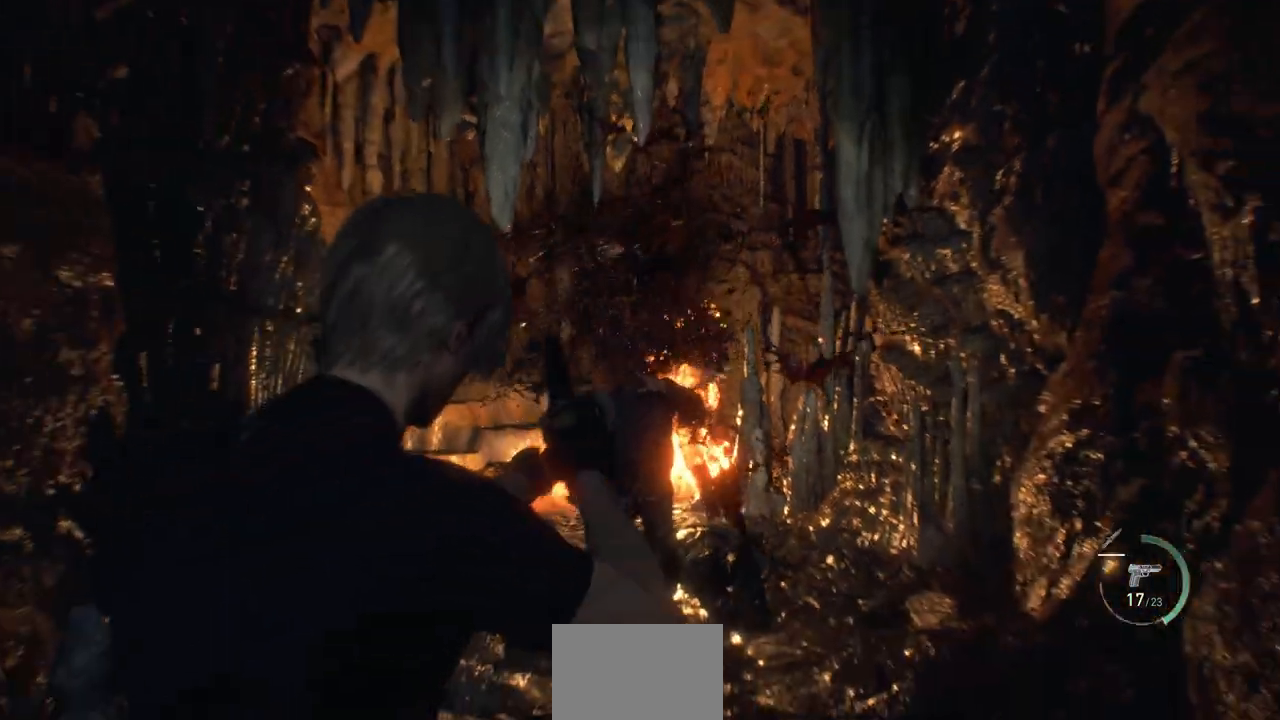
{"buttons": ["SQUARE"], "left_stick": "up", "right_stick": "center", "events": [[367, "left_stick", "up"], [467, "SQUARE", "down"]]}
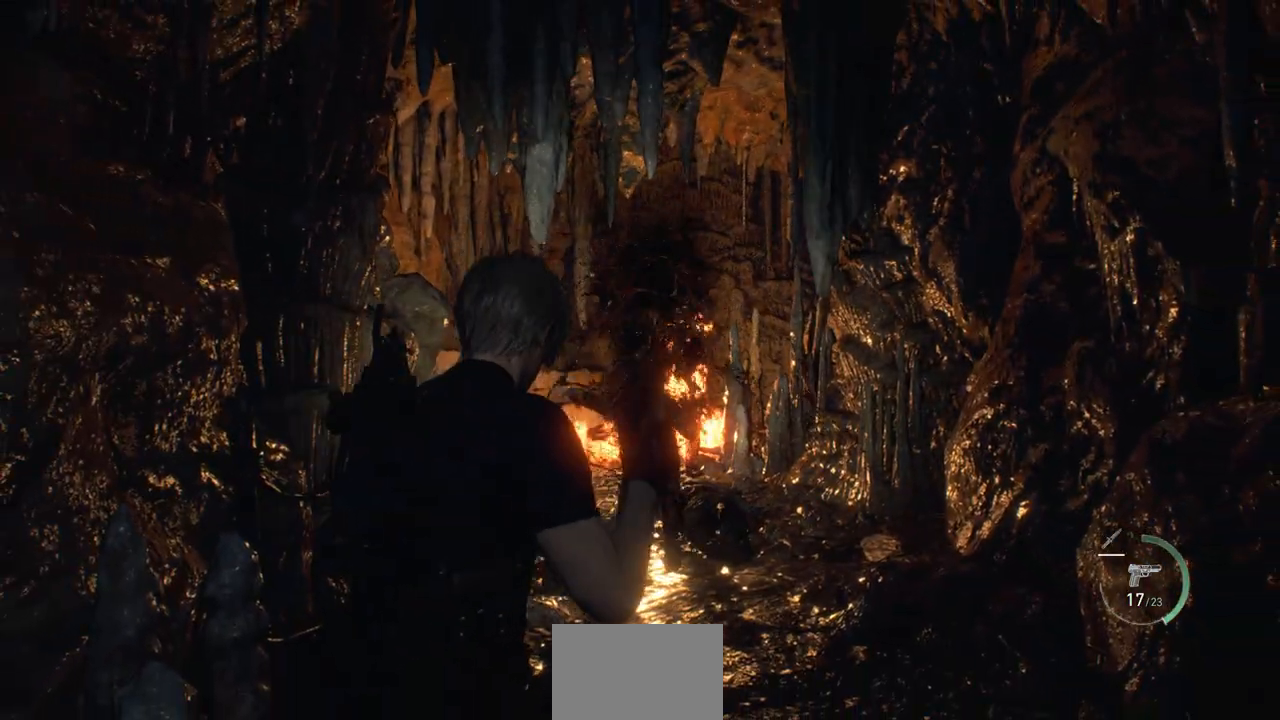
{"buttons": [], "left_stick": "up", "right_stick": "center", "events": [[67, "SQUARE", "up"]]}
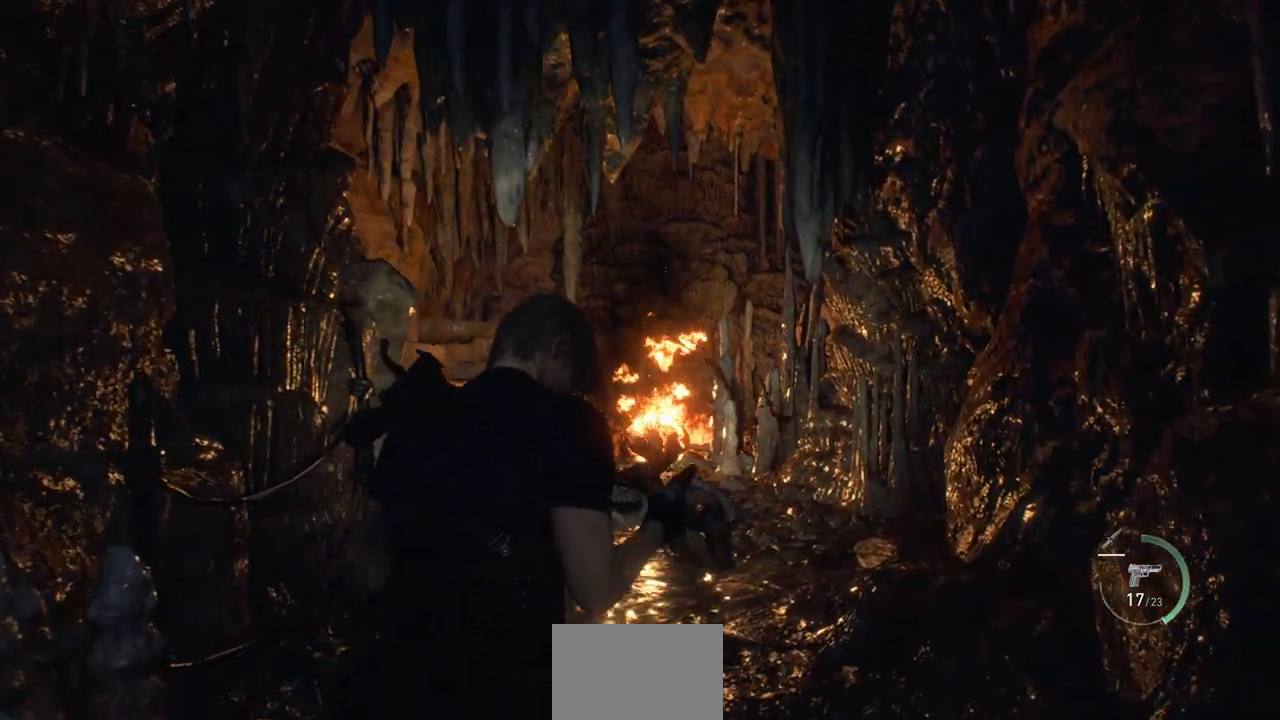
{"buttons": [], "left_stick": "up", "right_stick": "down-left", "events": [[433, "right_stick", "down-left"]]}
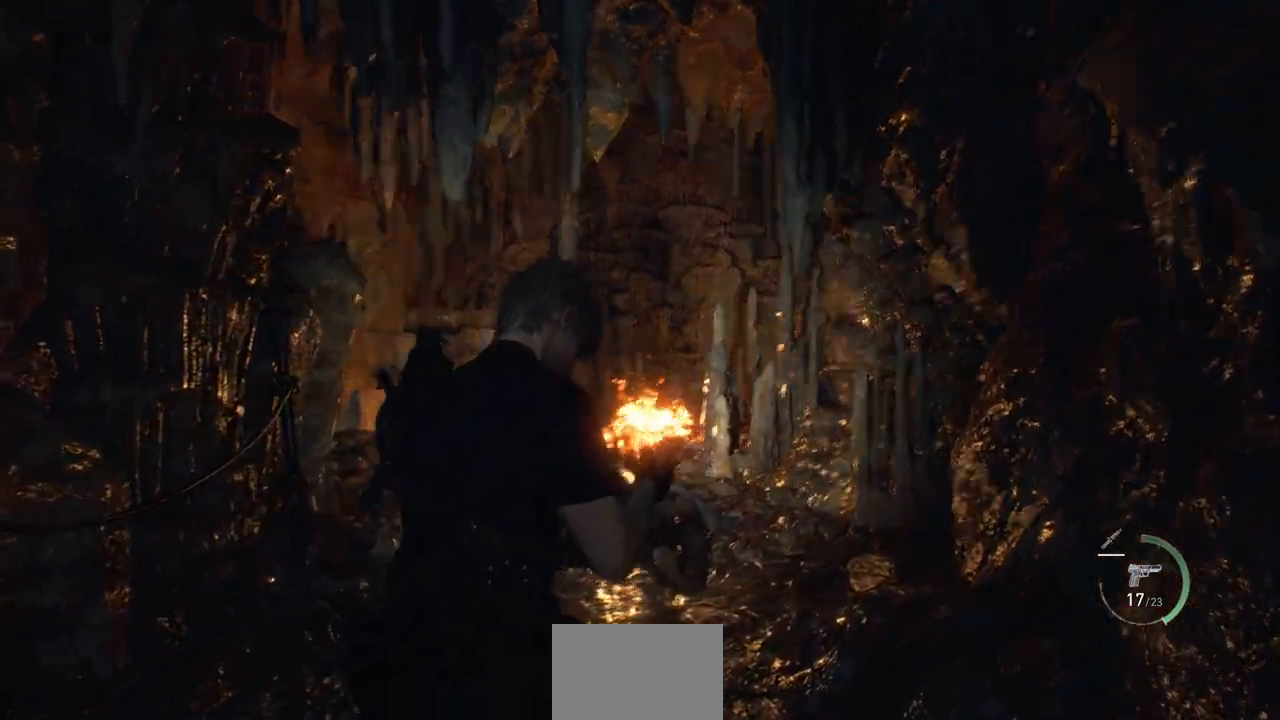
{"buttons": [], "left_stick": "up", "right_stick": "center", "events": [[133, "right_stick", "center"]]}
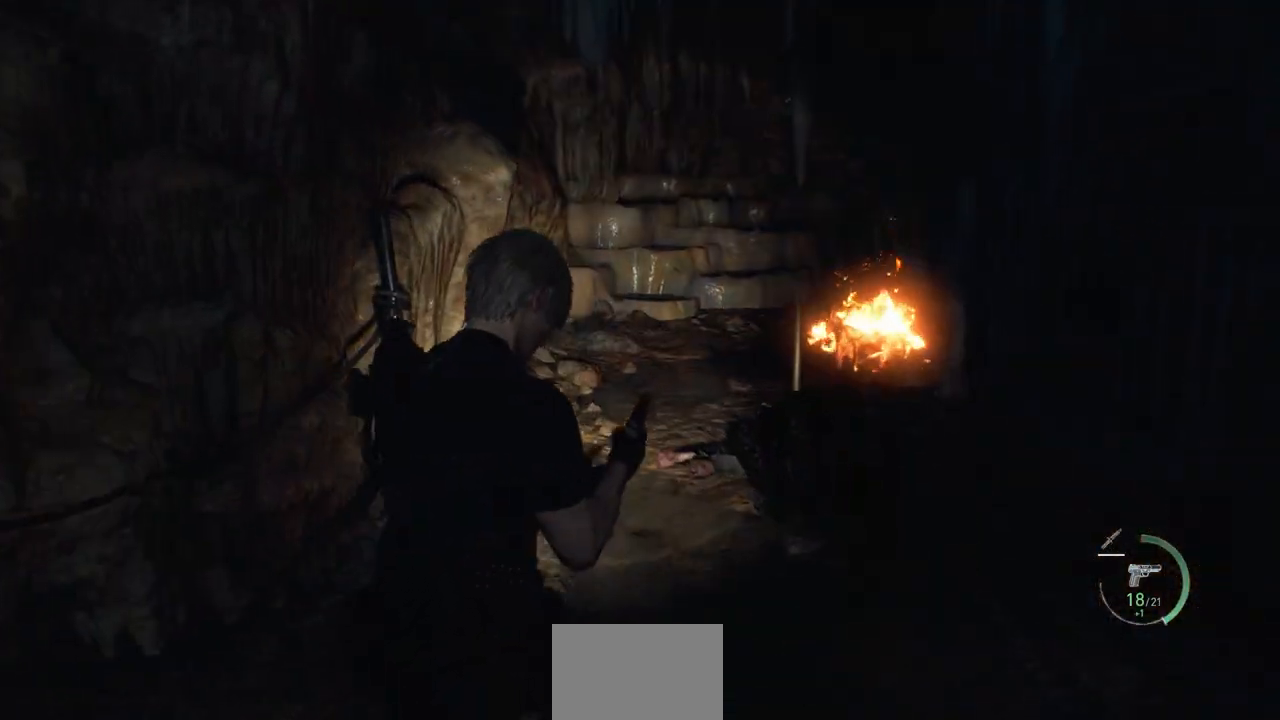
{"buttons": [], "left_stick": "up", "right_stick": "center", "events": [[183, "right_stick", "right"], [383, "right_stick", "center"]]}
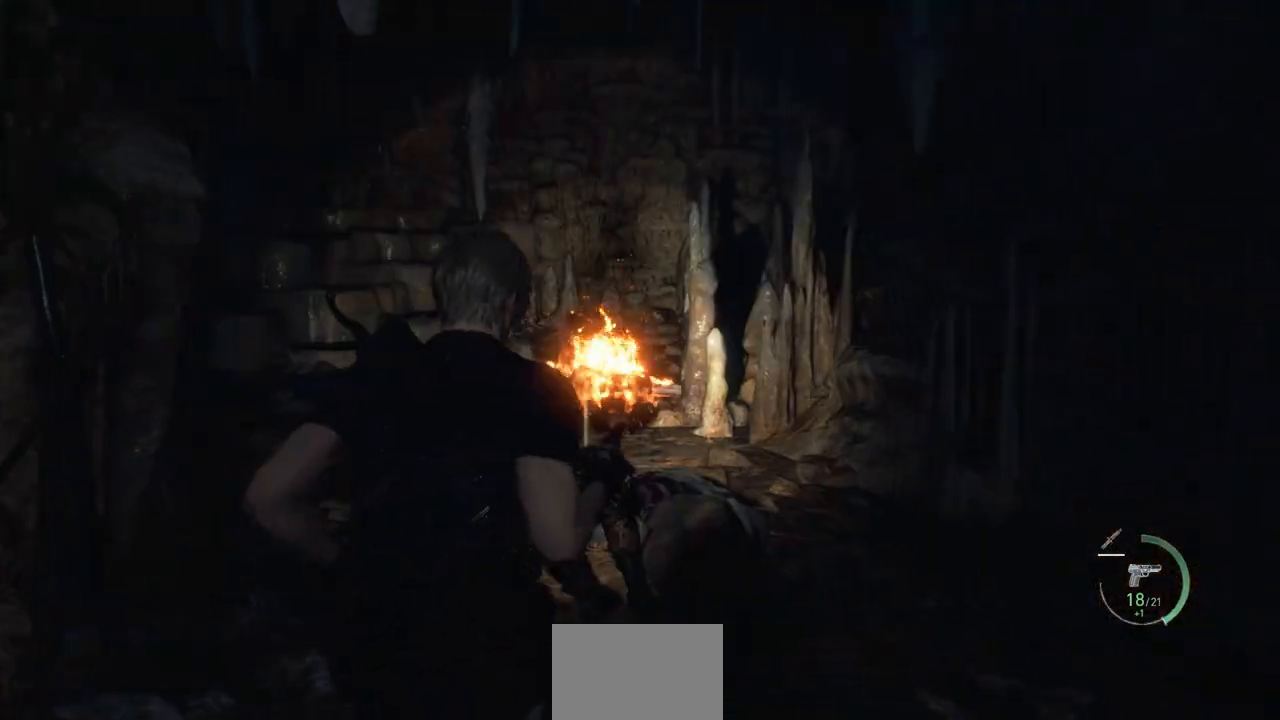
{"buttons": [], "left_stick": "up", "right_stick": "center", "events": [[117, "right_stick", "right"], [233, "right_stick", "center"], [383, "CROSS", "down"], [467, "CROSS", "up"]]}
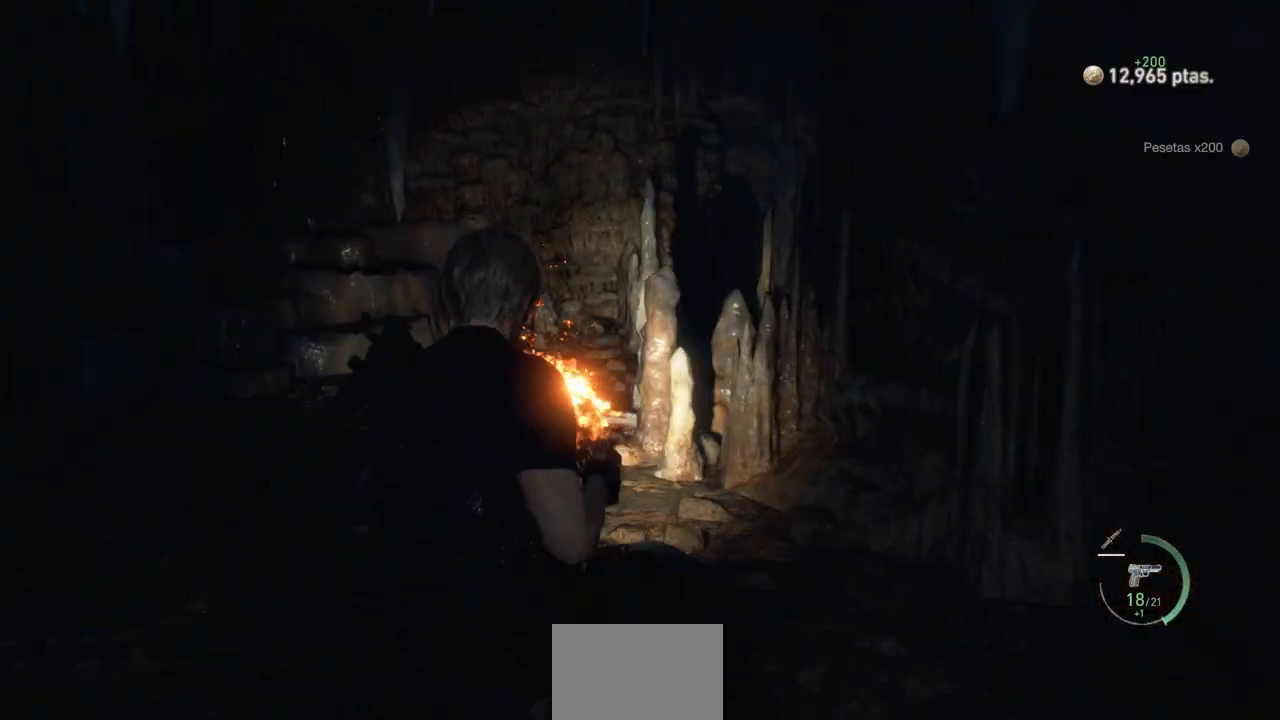
{"buttons": [], "left_stick": "up-left", "right_stick": "center", "events": [[67, "CROSS", "down"], [150, "CROSS", "up"], [383, "left_stick", "up-left"]]}
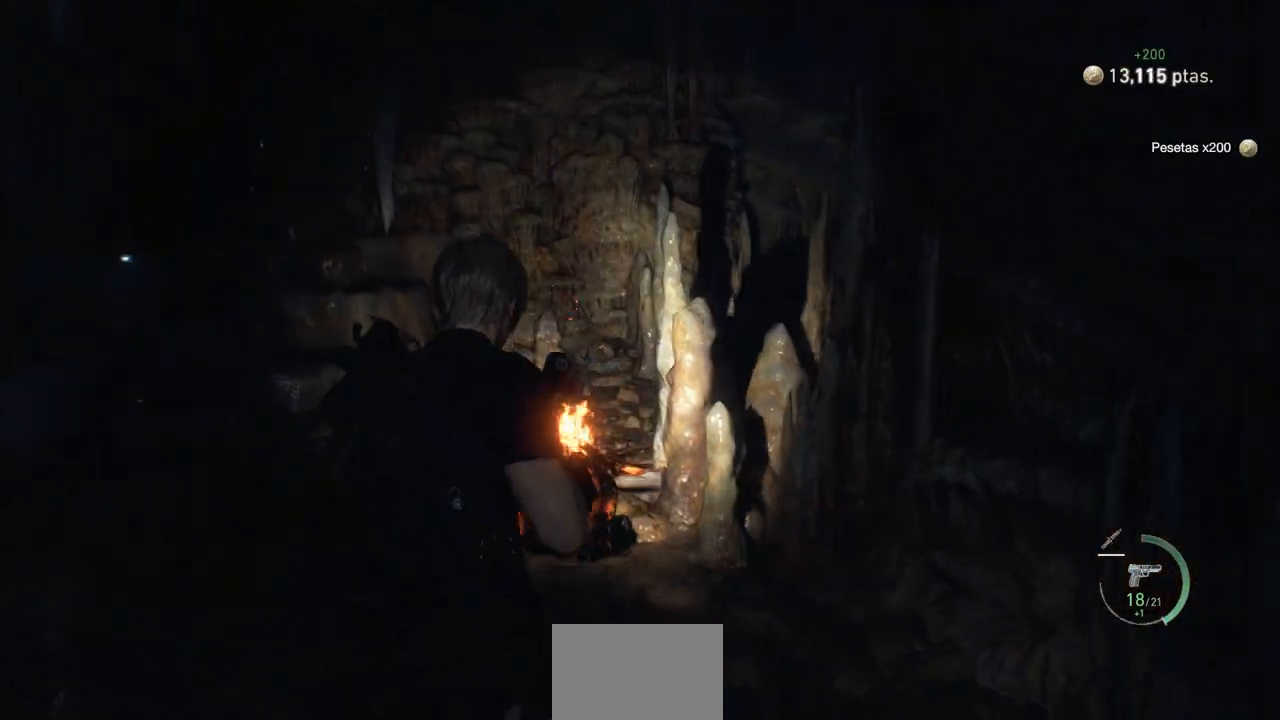
{"buttons": [], "left_stick": "up-left", "right_stick": "center", "events": []}
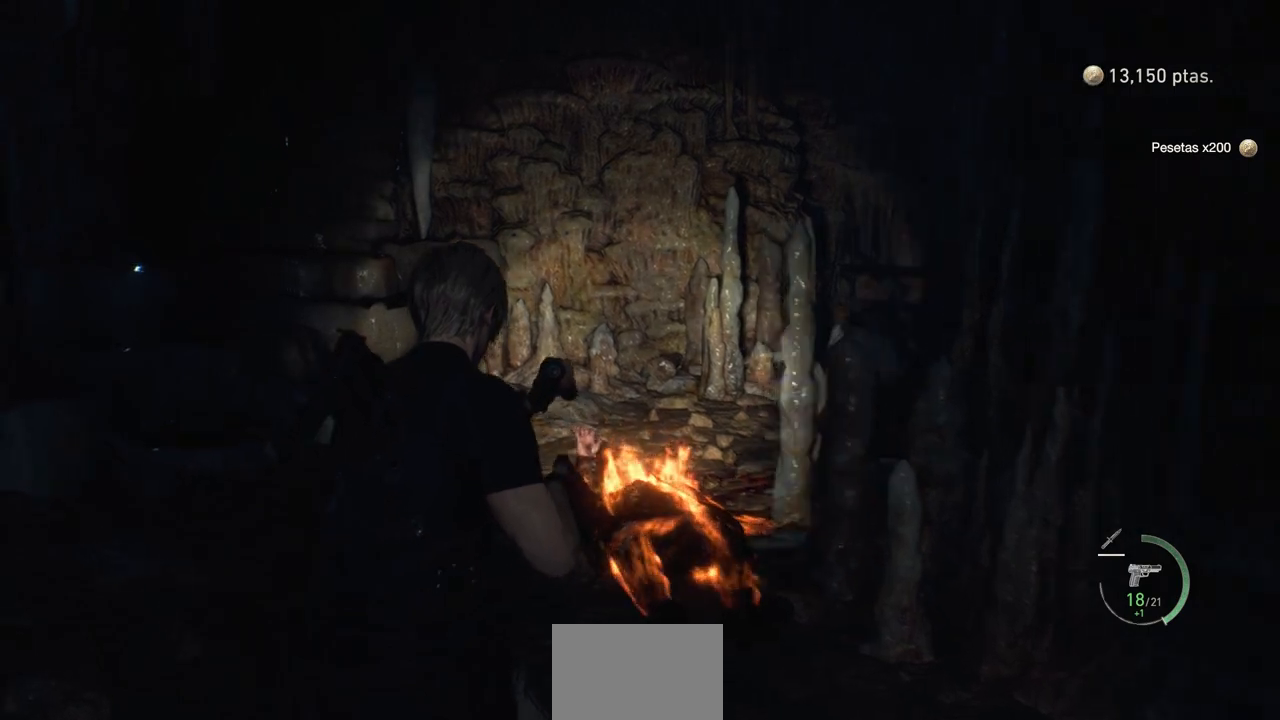
{"buttons": [], "left_stick": "up", "right_stick": "right", "events": [[233, "left_stick", "up"], [417, "right_stick", "right"]]}
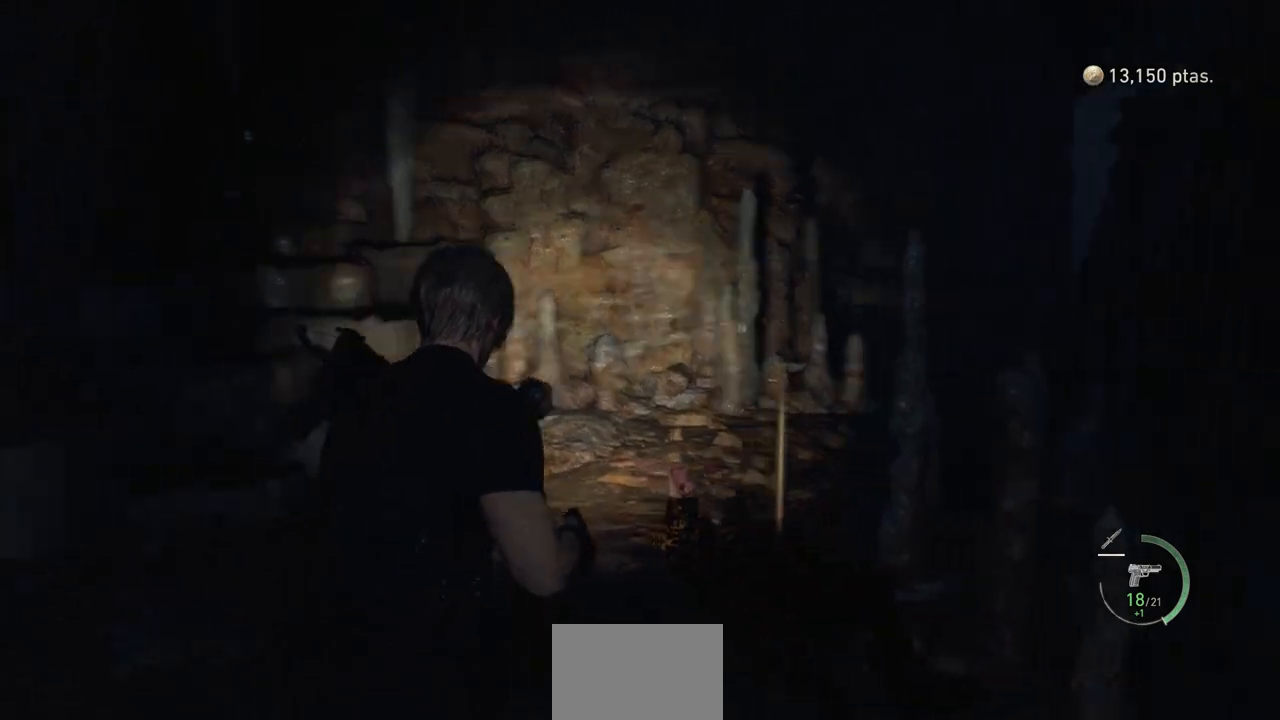
{"buttons": [], "left_stick": "up", "right_stick": "center", "events": [[167, "right_stick", "center"], [250, "CROSS", "down"], [350, "CROSS", "up"], [433, "CROSS", "down"], [500, "CROSS", "up"]]}
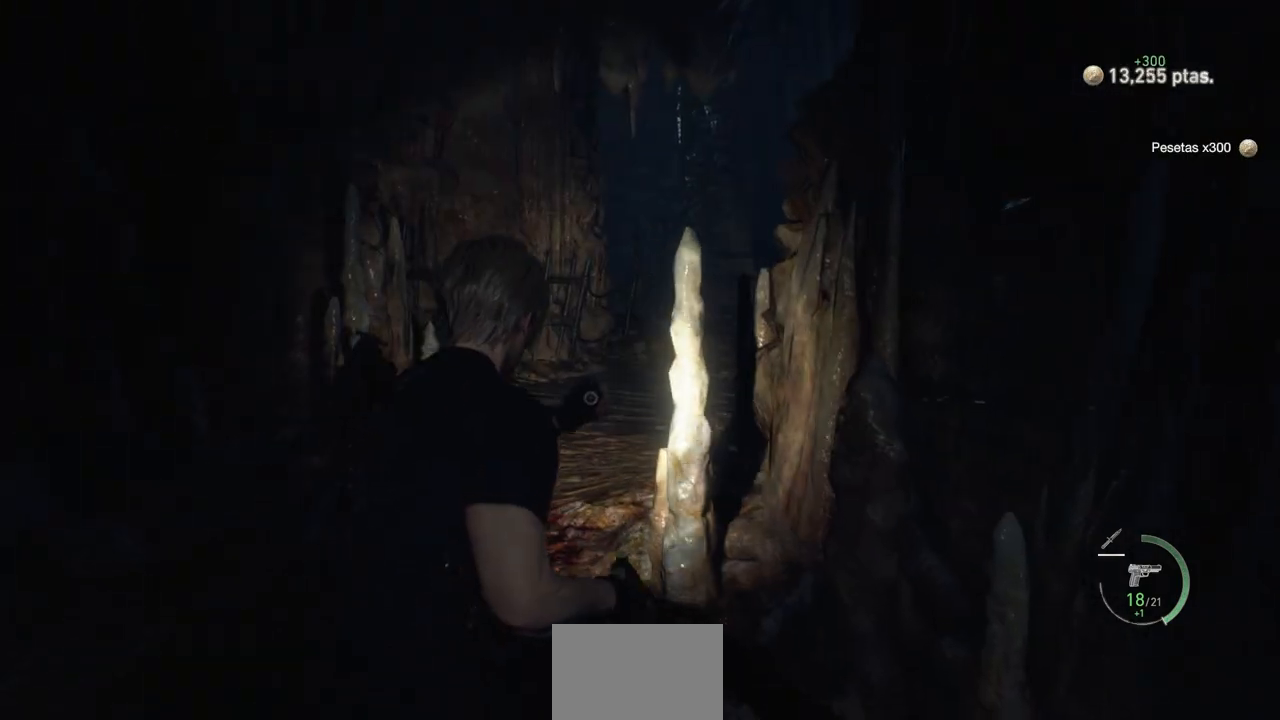
{"buttons": [], "left_stick": "up", "right_stick": "up-right", "events": [[183, "L3", "down"], [333, "L3", "up"], [433, "right_stick", "up-right"]]}
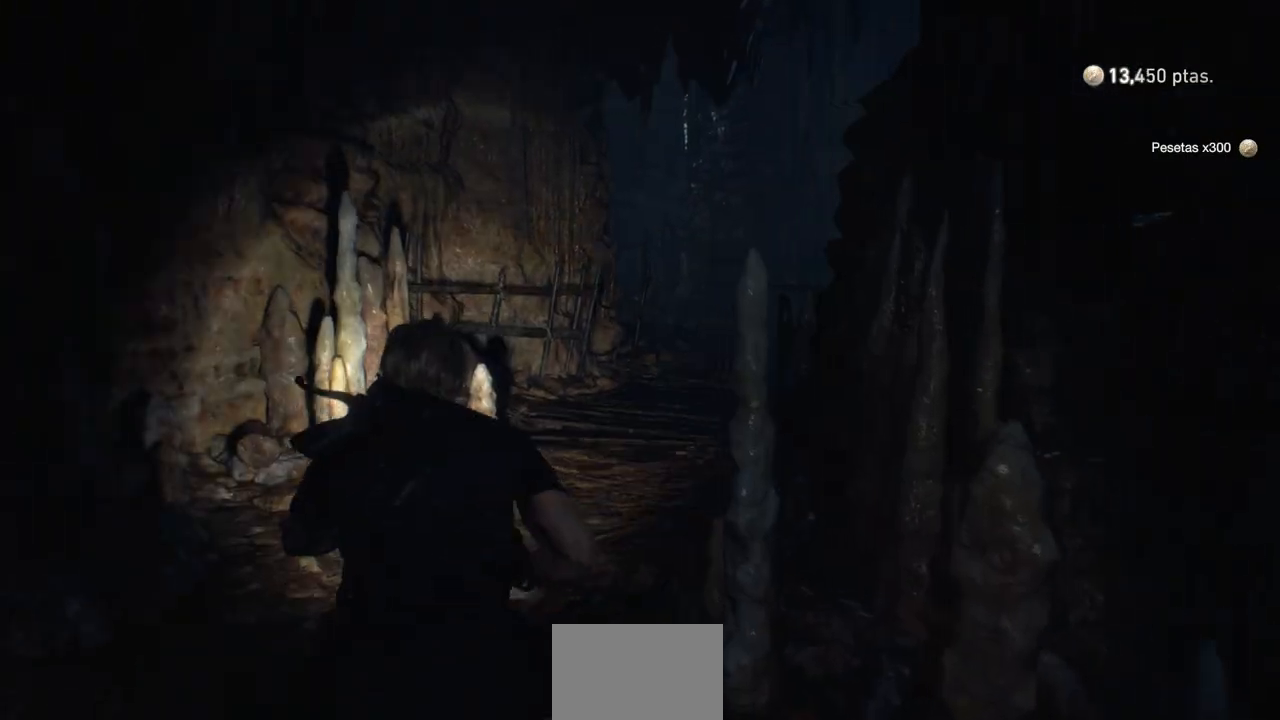
{"buttons": [], "left_stick": "up", "right_stick": "center", "events": [[133, "right_stick", "center"], [317, "SQUARE", "down"], [433, "SQUARE", "up"]]}
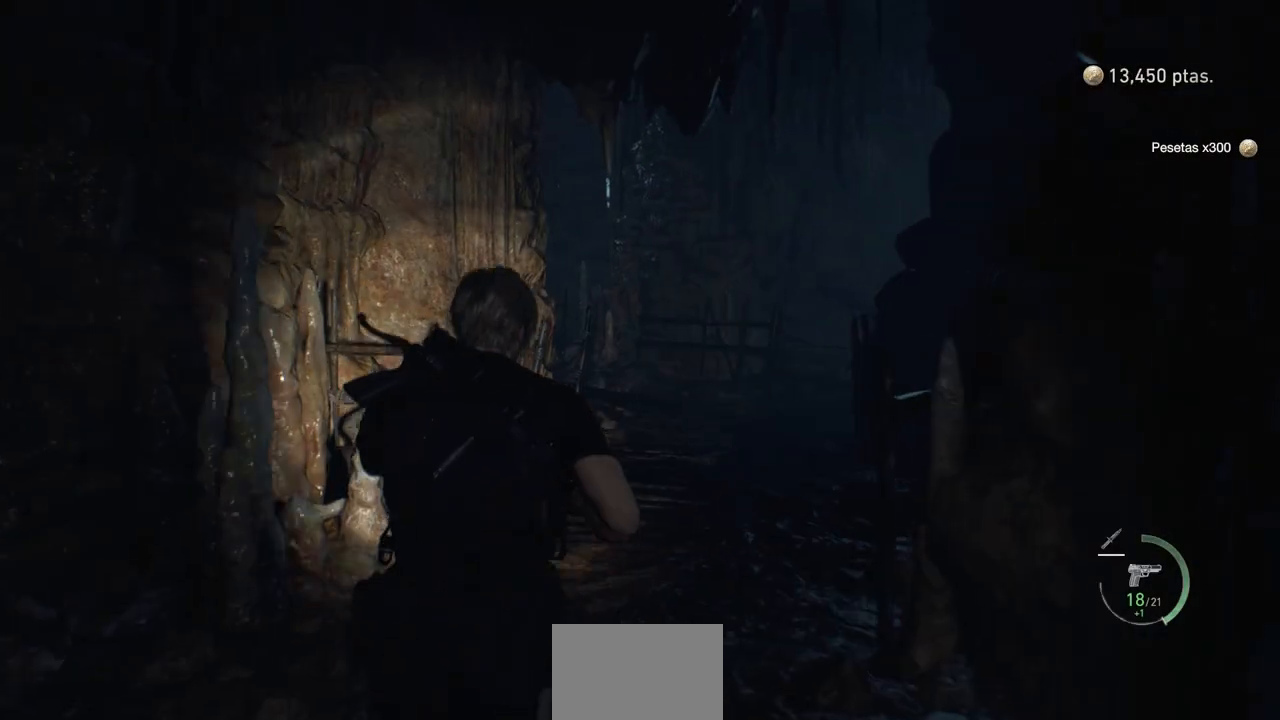
{"buttons": [], "left_stick": "up", "right_stick": "center", "events": [[233, "right_stick", "right"], [417, "right_stick", "center"]]}
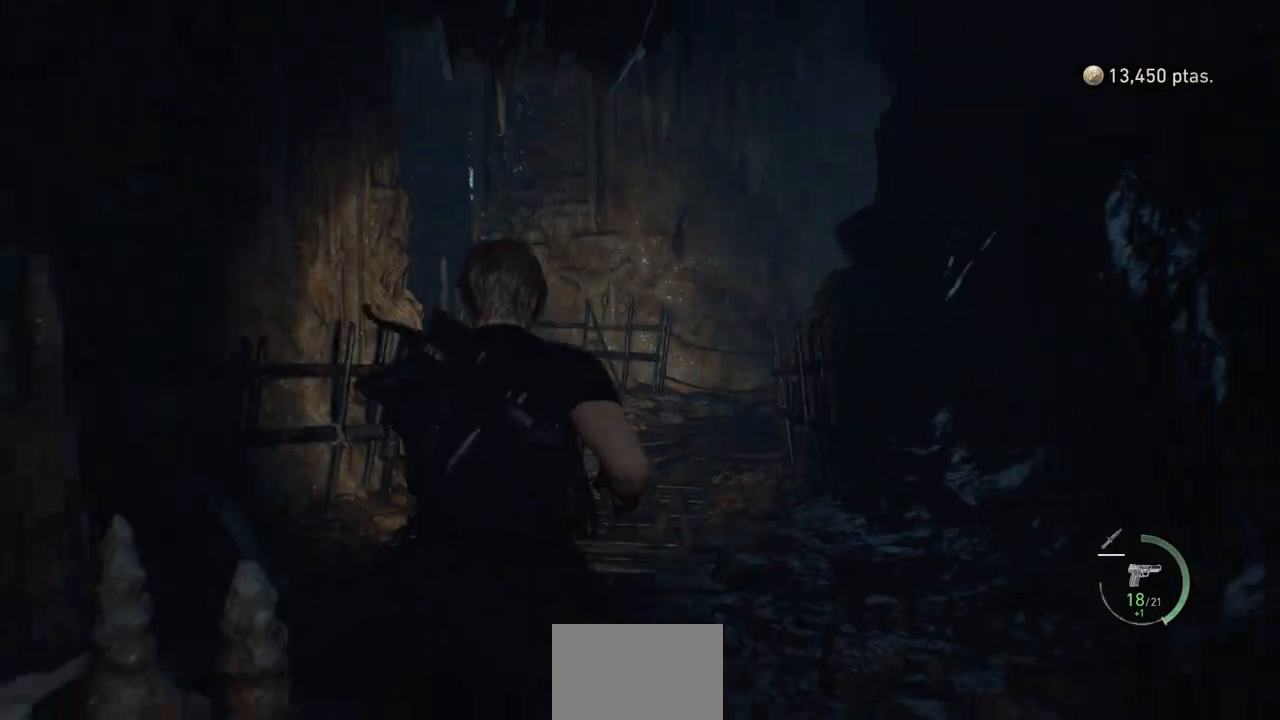
{"buttons": [], "left_stick": "up", "right_stick": "center", "events": [[117, "right_stick", "right"], [317, "right_stick", "center"]]}
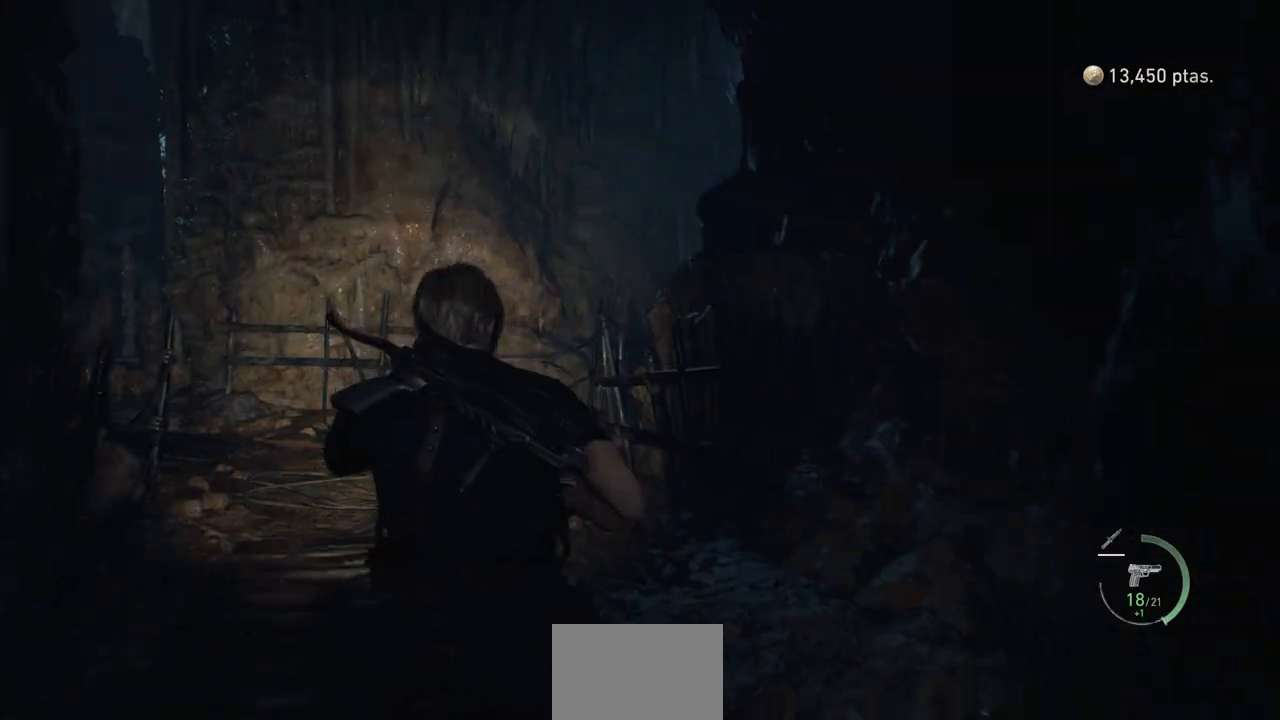
{"buttons": [], "left_stick": "up", "right_stick": "center", "events": []}
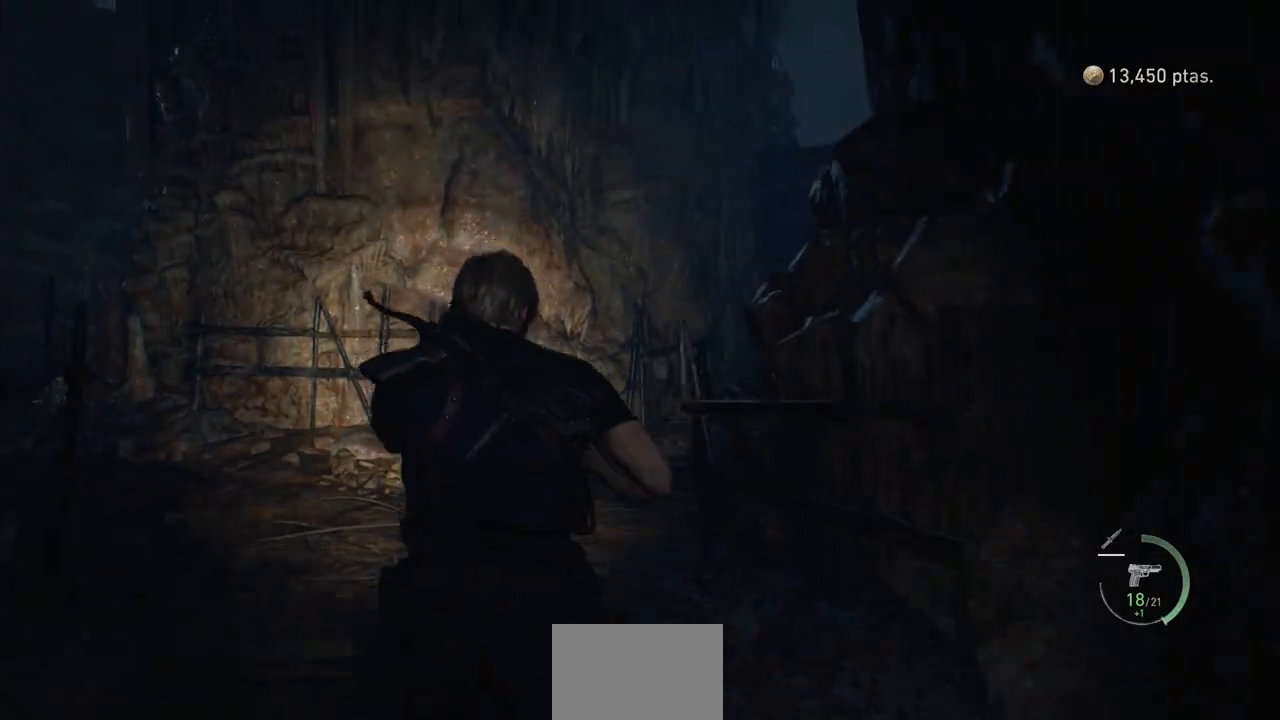
{"buttons": [], "left_stick": "up", "right_stick": "center", "events": [[67, "right_stick", "left"], [333, "right_stick", "center"]]}
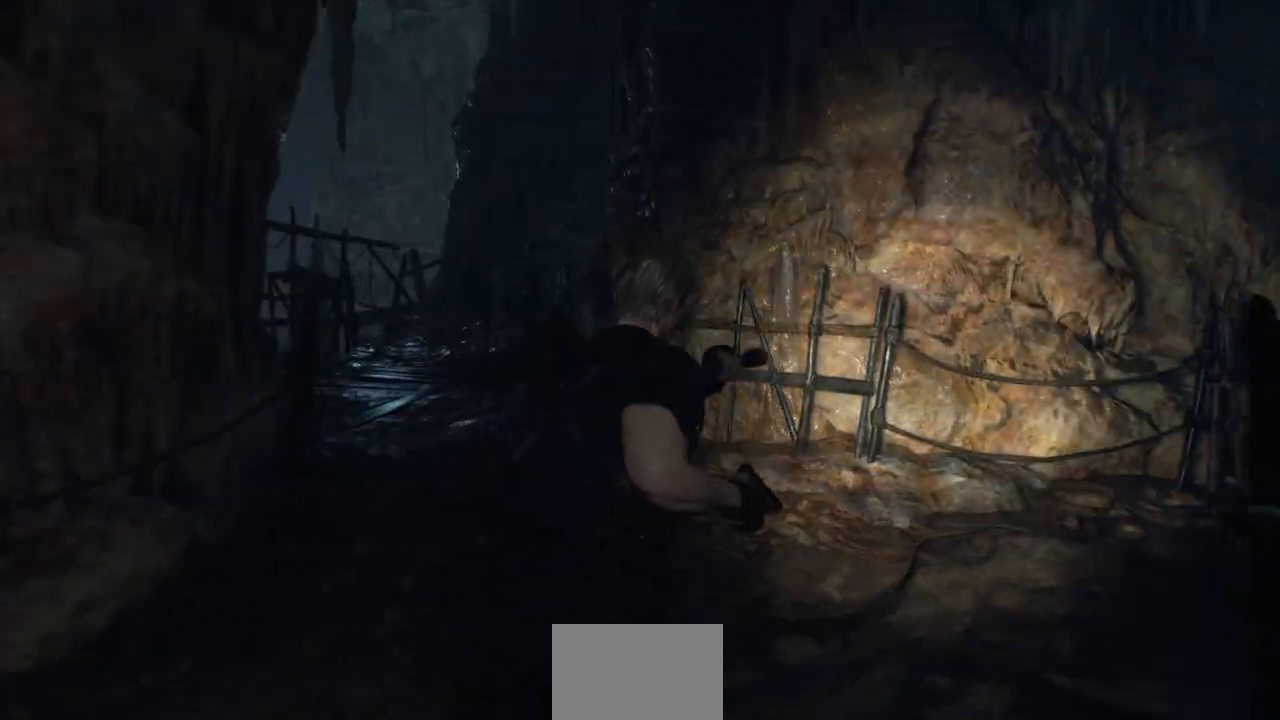
{"buttons": [], "left_stick": "center", "right_stick": "center", "events": [[350, "left_stick", "center"]]}
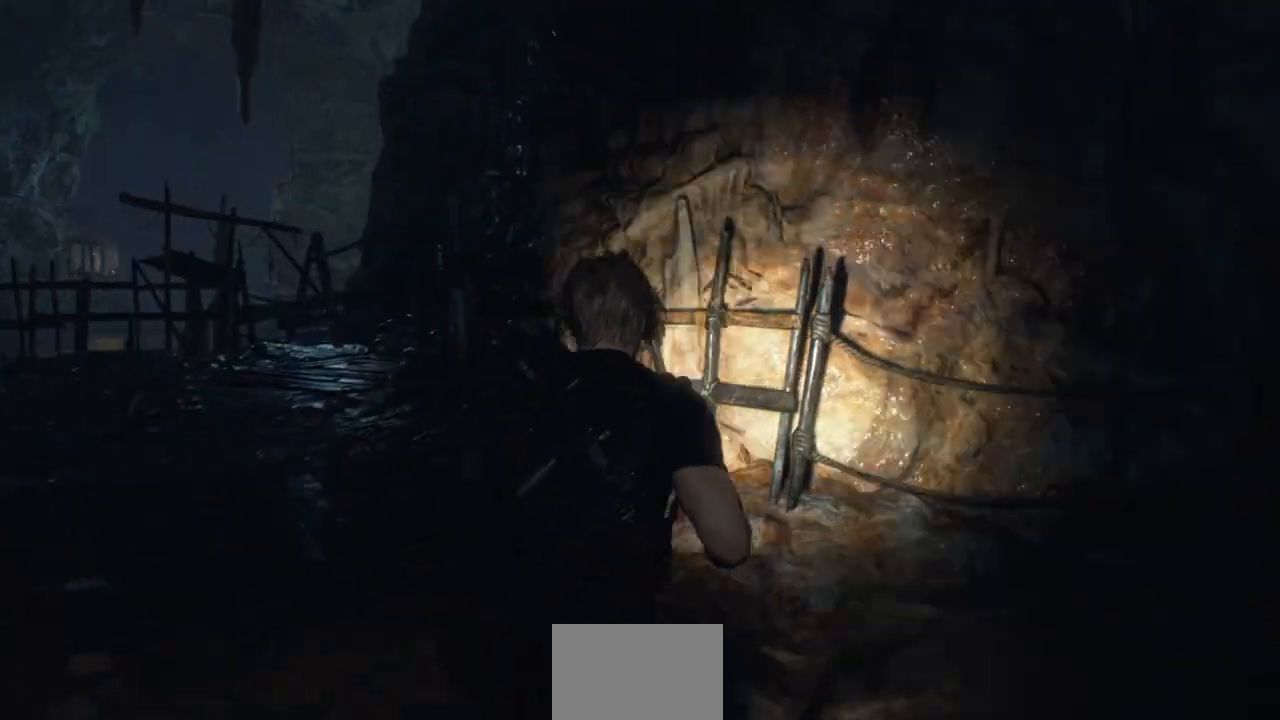
{"buttons": [], "left_stick": "center", "right_stick": "center", "events": [[33, "right_stick", "up-left"], [200, "right_stick", "center"]]}
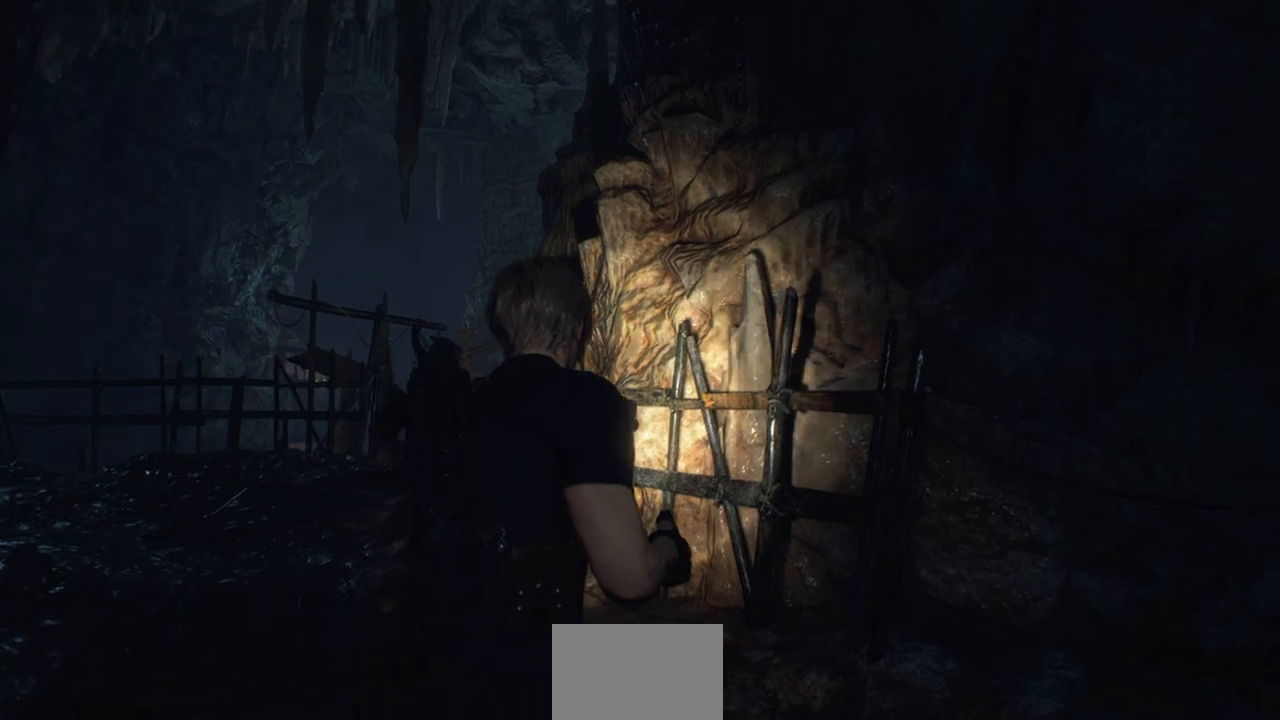
{"buttons": [], "left_stick": "center", "right_stick": "right", "events": [[267, "right_stick", "right"]]}
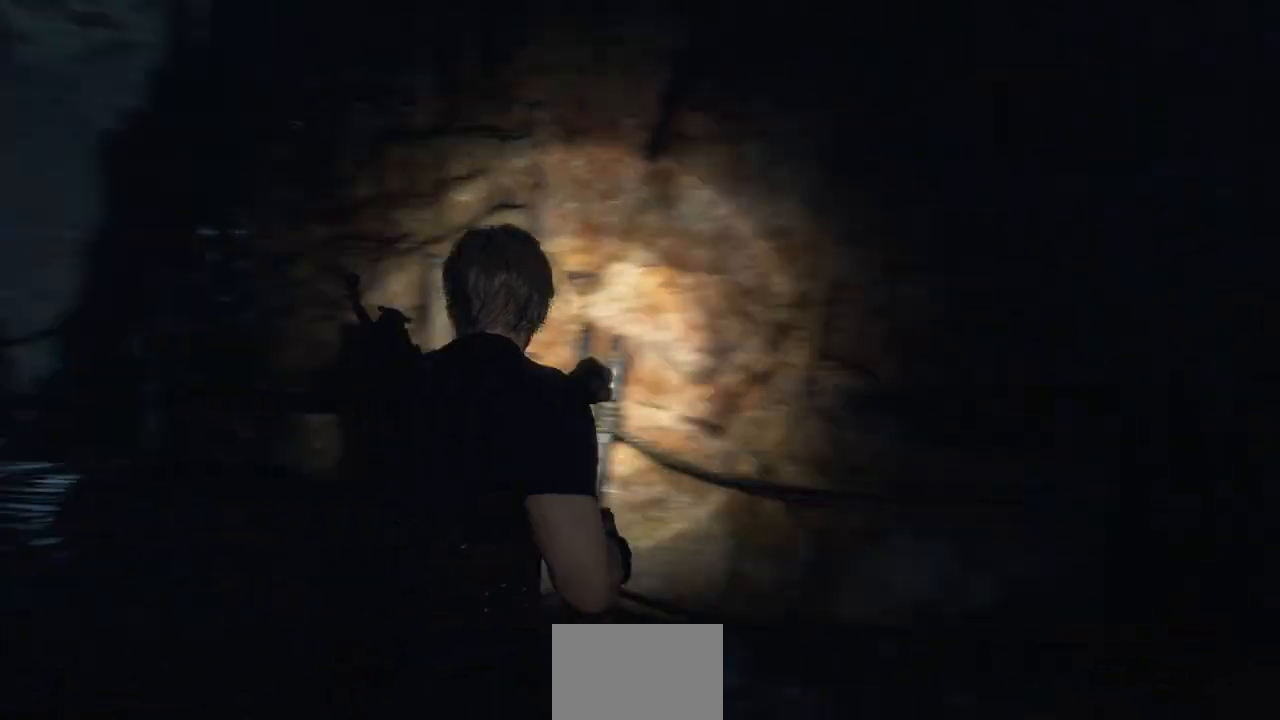
{"buttons": [], "left_stick": "up", "right_stick": "center", "events": [[150, "right_stick", "center"], [167, "left_stick", "up-right"], [283, "right_stick", "right"], [500, "left_stick", "up"], [500, "right_stick", "center"]]}
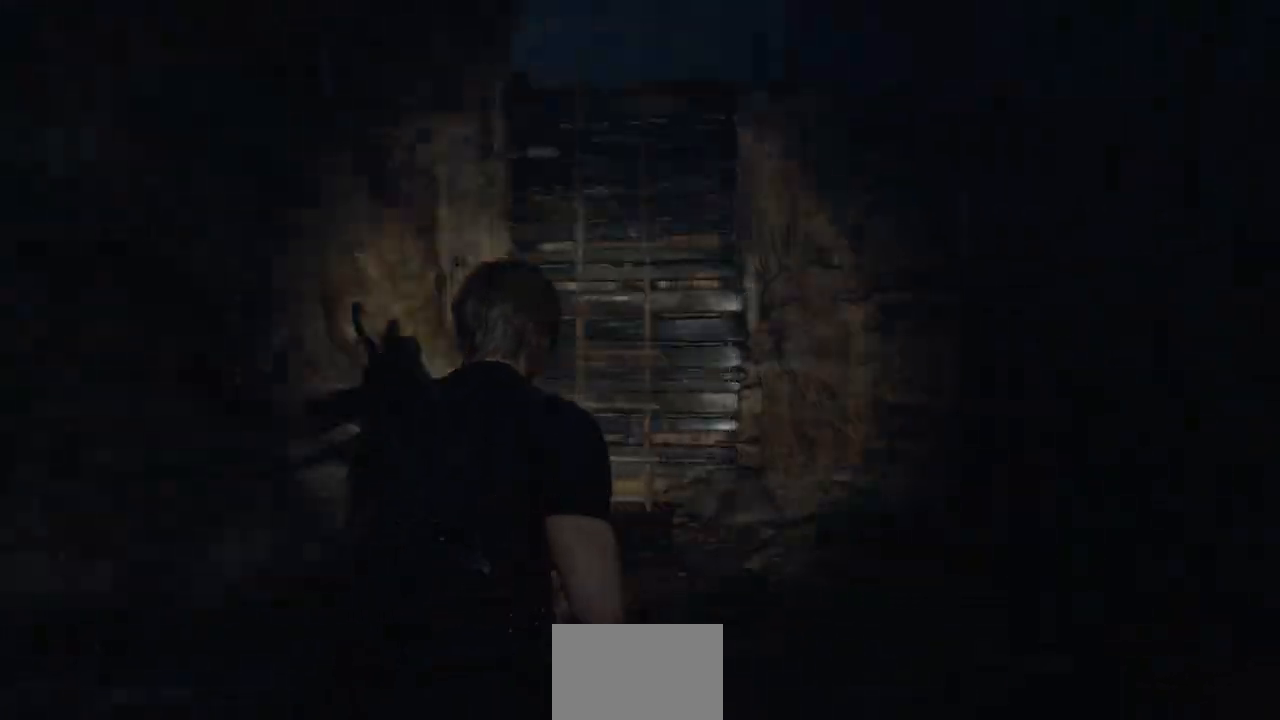
{"buttons": [], "left_stick": "up", "right_stick": "center", "events": []}
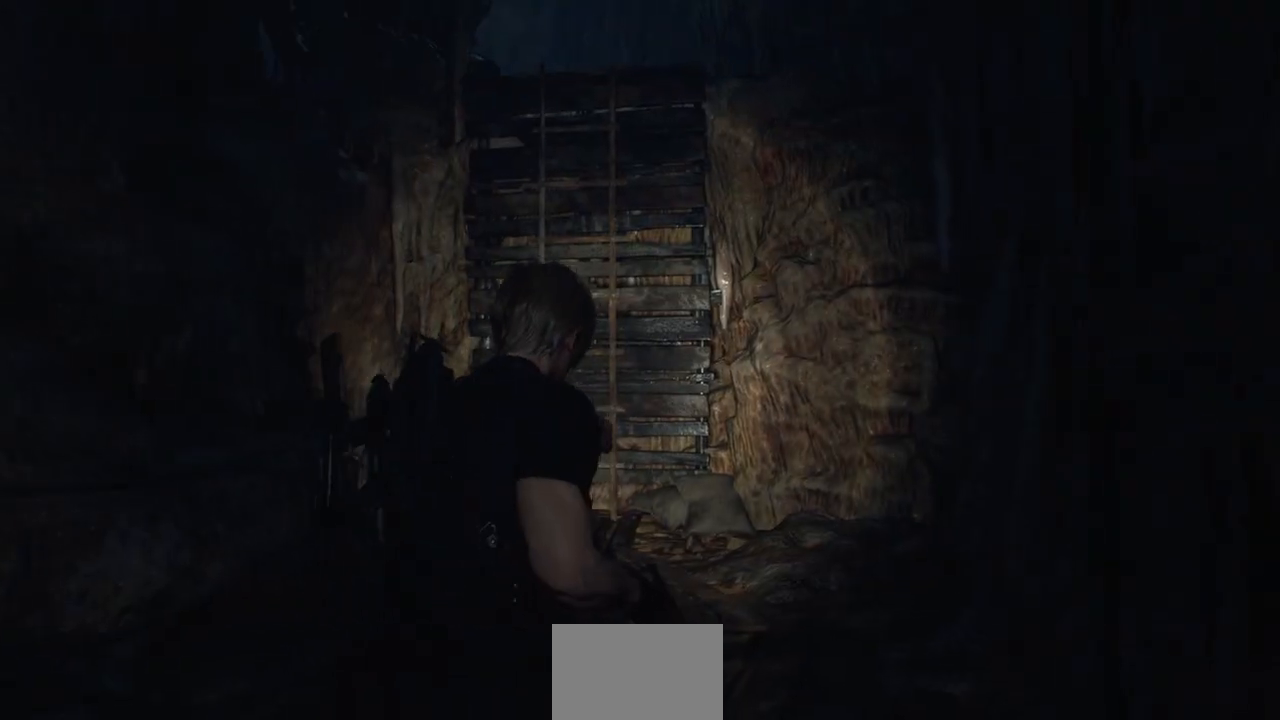
{"buttons": [], "left_stick": "up-left", "right_stick": "center", "events": [[433, "left_stick", "up-left"]]}